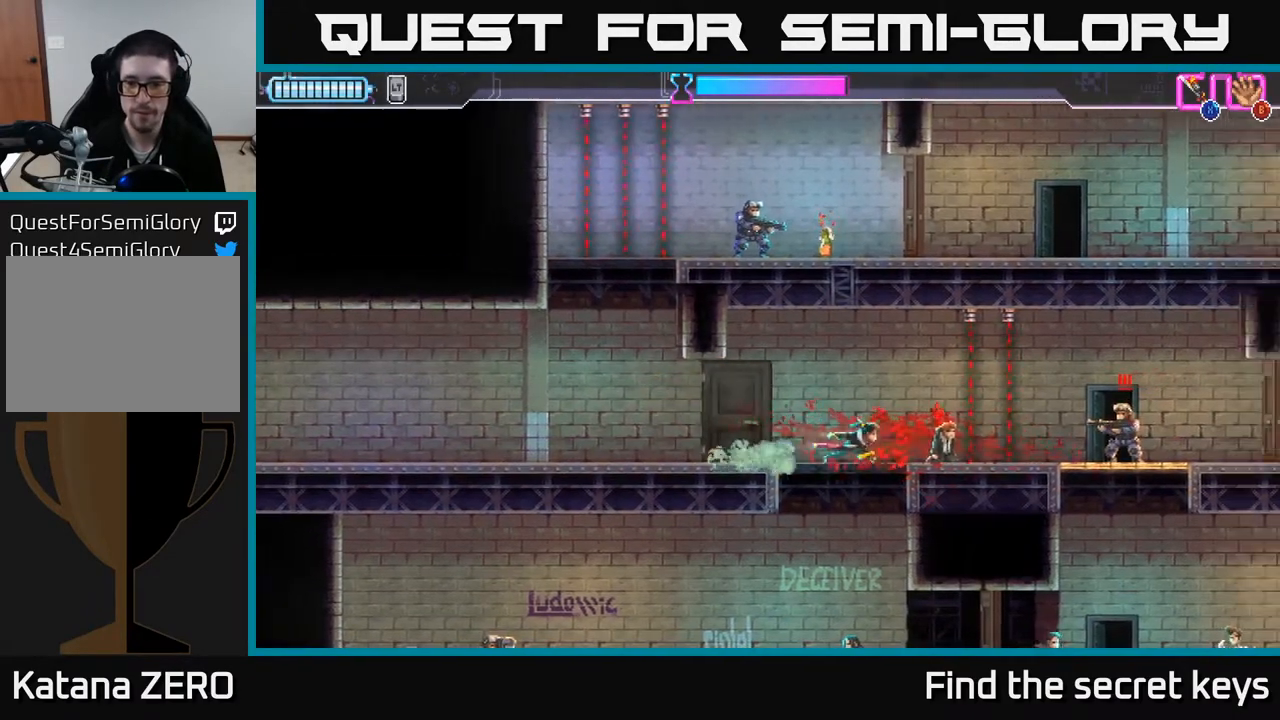
Gameplay with a controller (Xbox layout); each line is a JSON object with the inputs held at the frame after it. "events" lists button and stick changes between this image and that frame as [ms after this image, input, new state], when the widget could be followed in between.
{"buttons": [], "left_stick": "center", "right_stick": "center", "events": [[100, "R2", "down"], [300, "R2", "up"], [383, "X", "down"], [467, "X", "up"], [500, "left_stick", "center"]]}
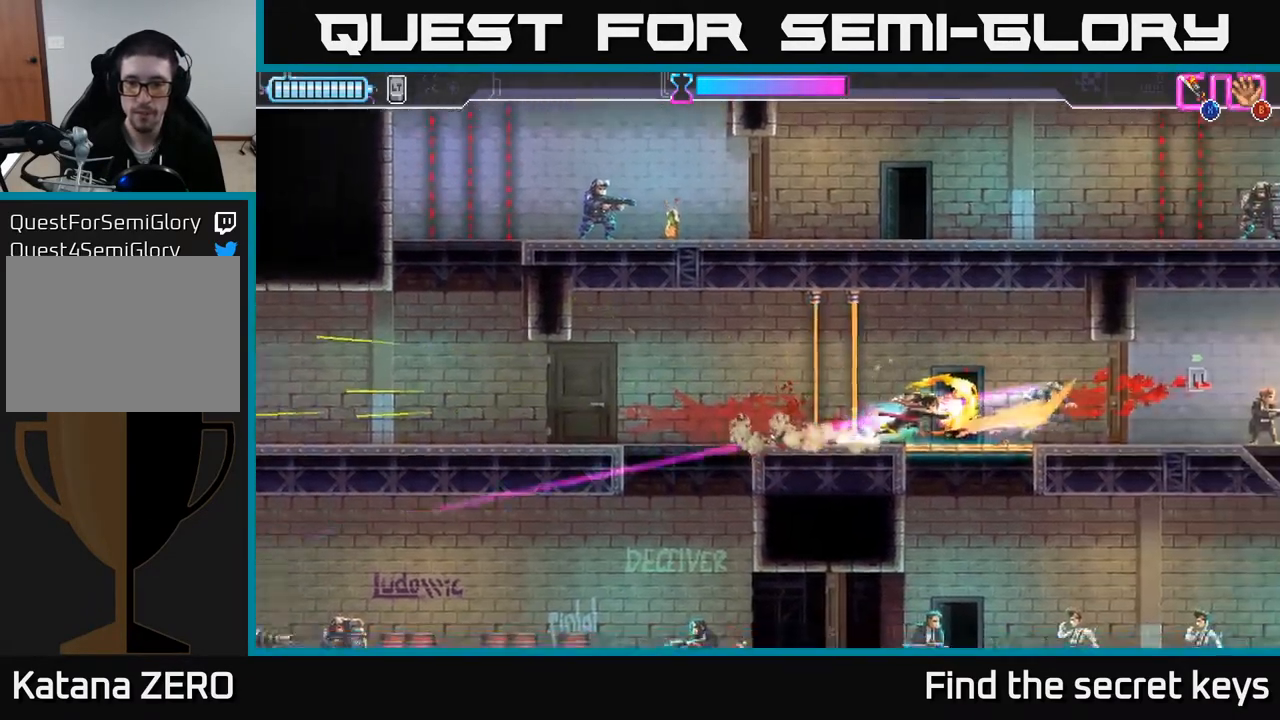
{"buttons": [], "left_stick": "center", "right_stick": "center", "events": []}
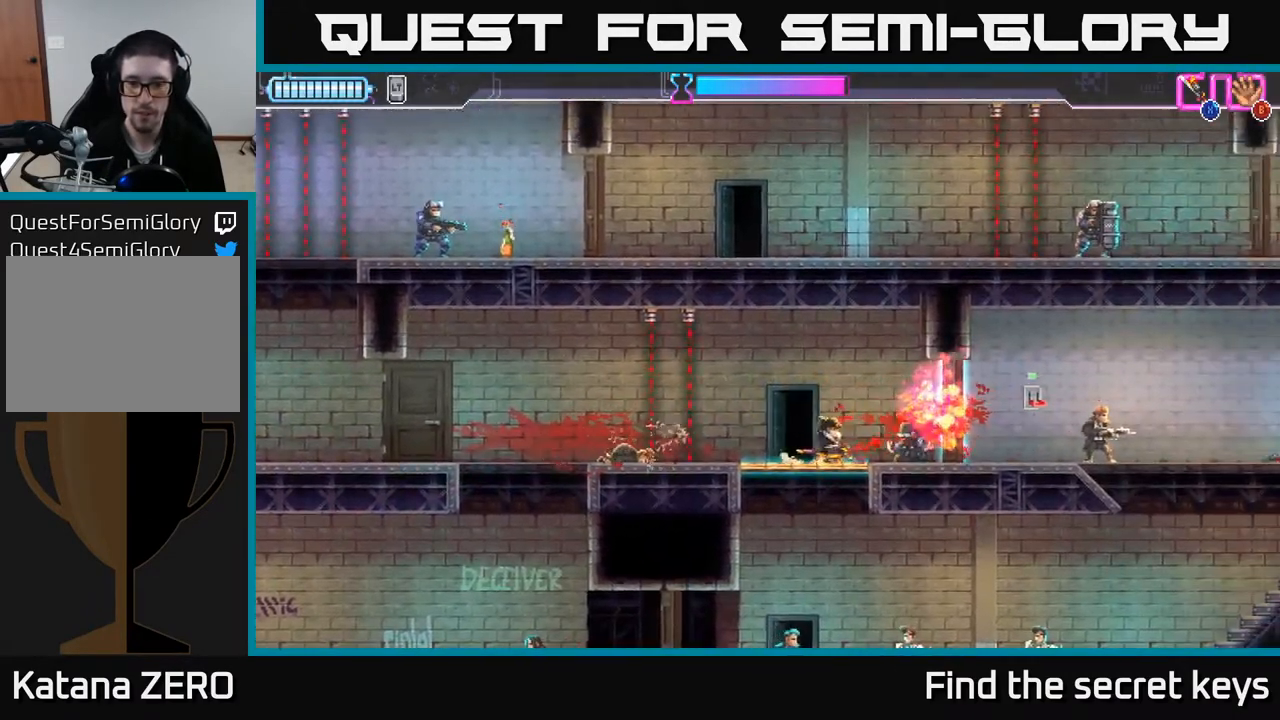
{"buttons": ["A", "X"], "left_stick": "left", "right_stick": "center", "events": [[67, "A", "down"], [150, "left_stick", "down"], [217, "X", "down"], [450, "left_stick", "left"]]}
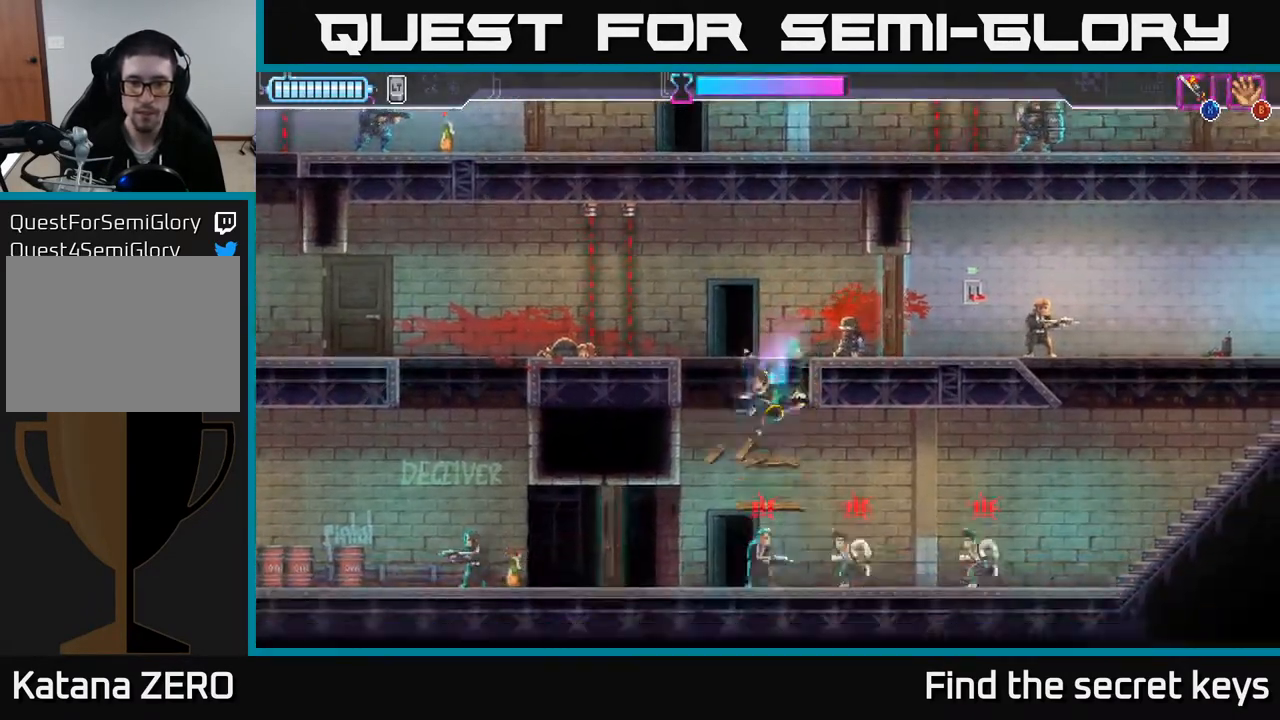
{"buttons": [], "left_stick": "right", "right_stick": "center", "events": [[17, "X", "up"], [33, "A", "up"], [233, "left_stick", "center"], [283, "left_stick", "right"], [317, "X", "down"], [367, "X", "up"], [433, "X", "down"], [500, "X", "up"]]}
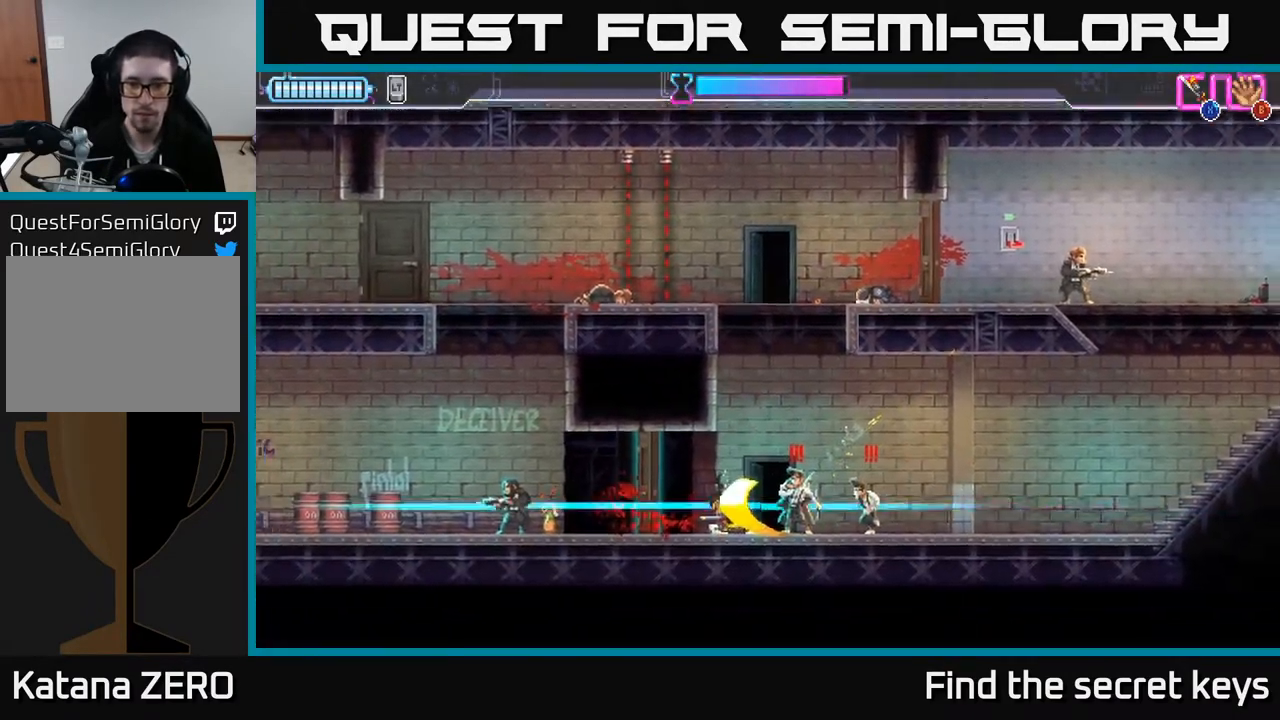
{"buttons": [], "left_stick": "center", "right_stick": "center", "events": [[50, "X", "down"], [117, "X", "up"], [200, "X", "down"], [267, "X", "up"], [350, "X", "down"], [367, "A", "down"], [400, "left_stick", "center"], [417, "X", "up"], [450, "A", "up"]]}
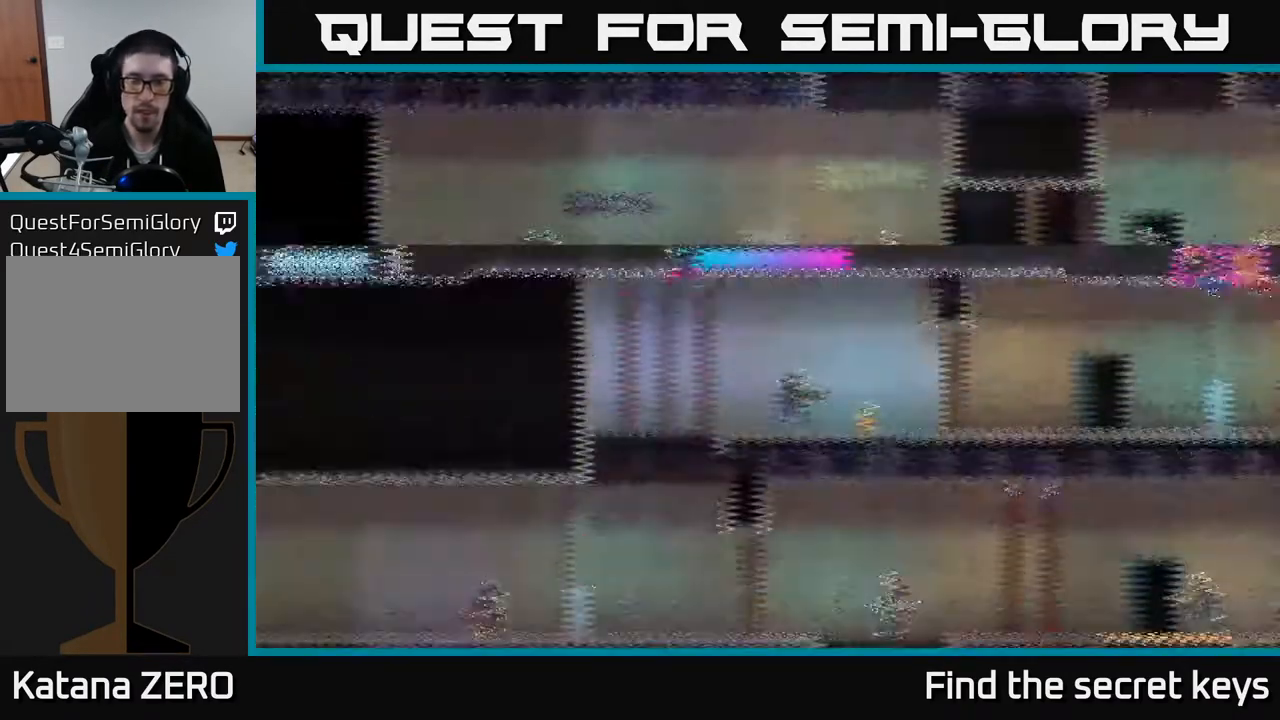
{"buttons": [], "left_stick": "right", "right_stick": "center", "events": [[250, "left_stick", "right"]]}
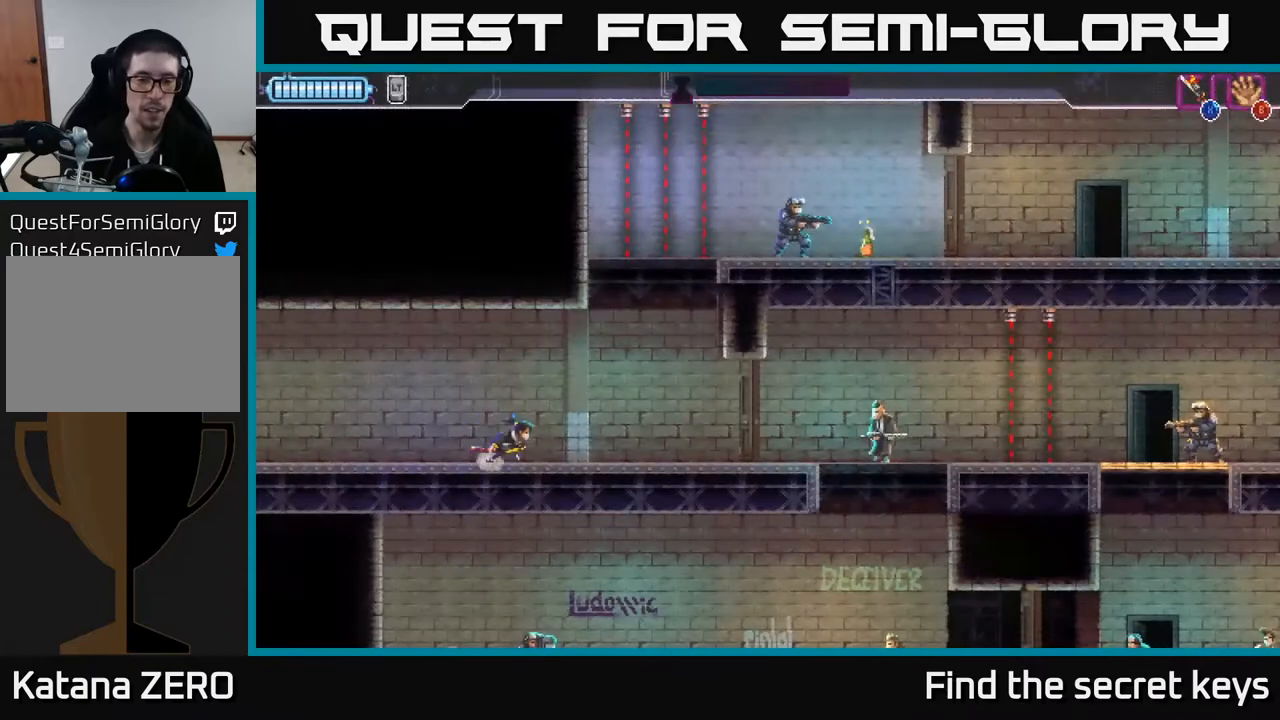
{"buttons": [], "left_stick": "center", "right_stick": "center", "events": [[250, "left_stick", "center"]]}
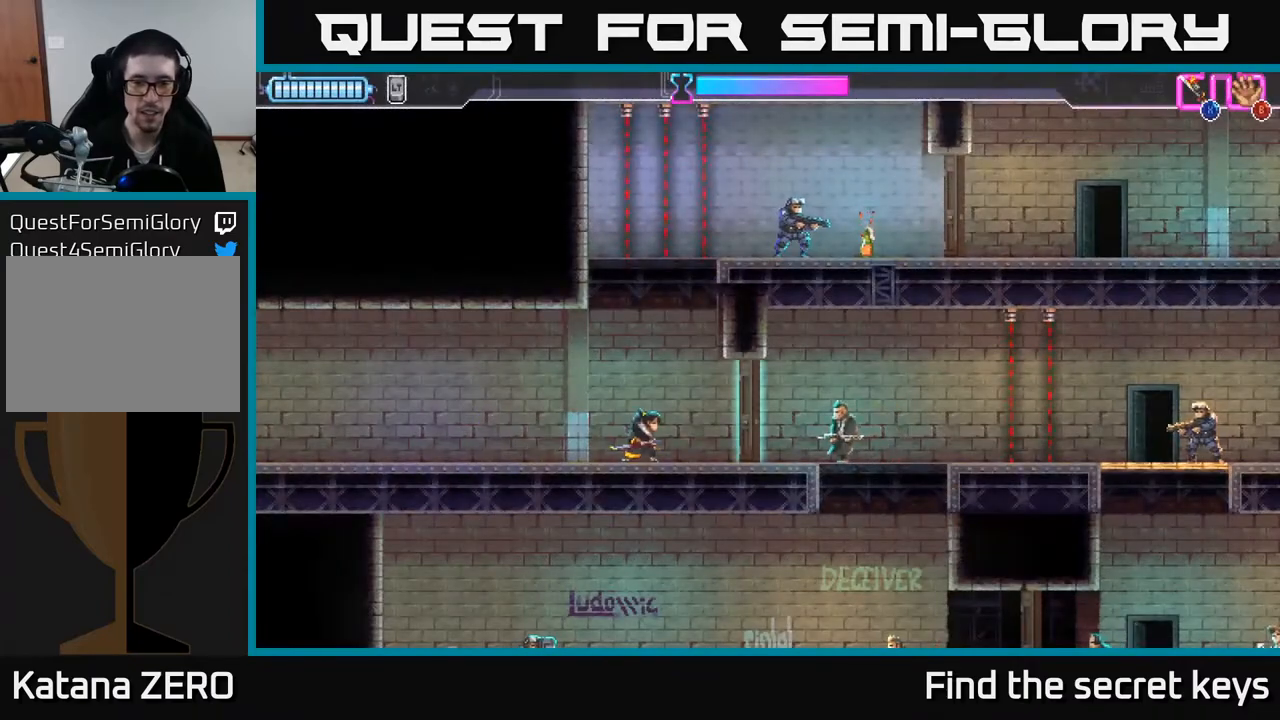
{"buttons": ["X"], "left_stick": "right", "right_stick": "center", "events": [[167, "left_stick", "right"], [450, "X", "down"]]}
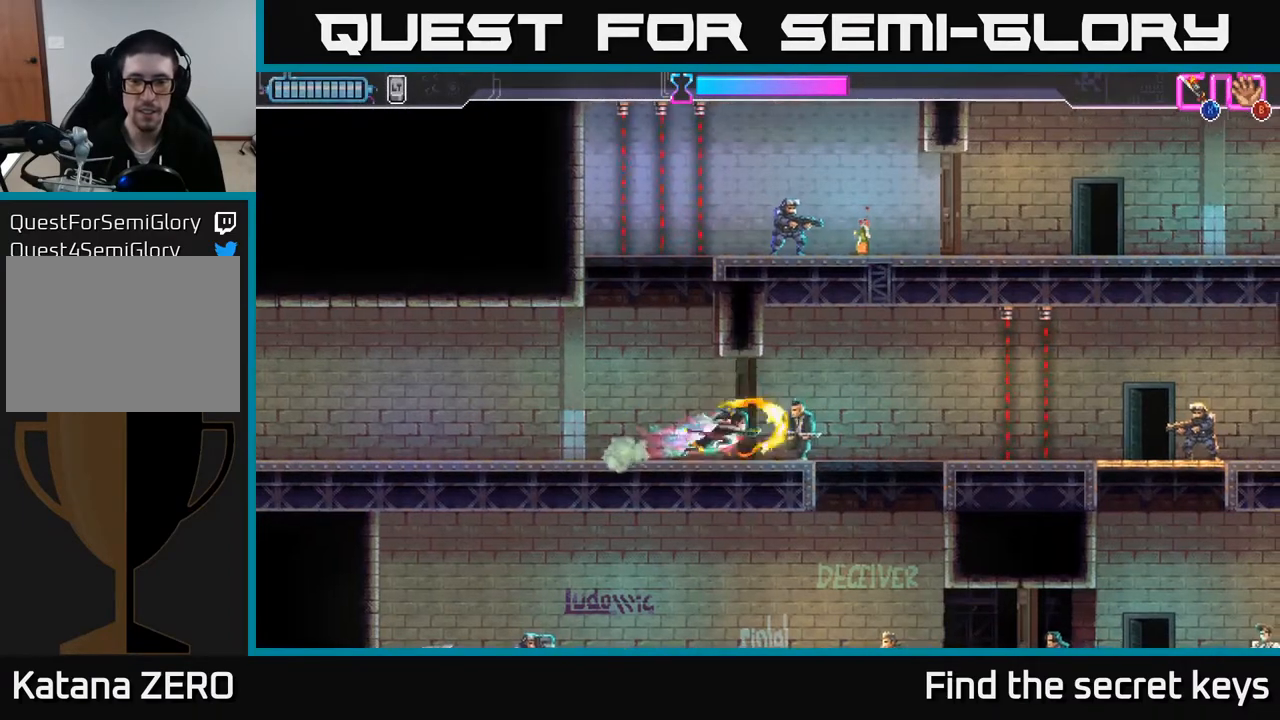
{"buttons": [], "left_stick": "right", "right_stick": "center", "events": [[67, "X", "up"], [117, "left_stick", "center"], [233, "left_stick", "right"]]}
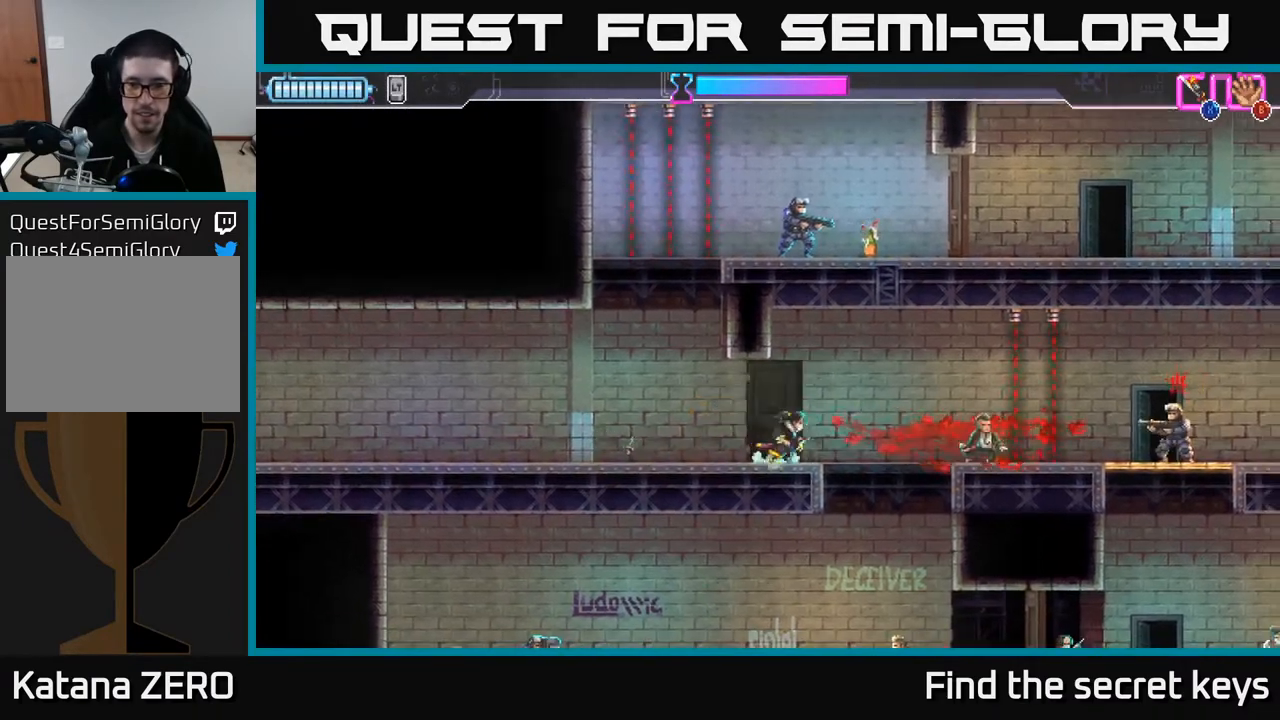
{"buttons": ["R2"], "left_stick": "right", "right_stick": "center", "events": [[450, "R2", "down"]]}
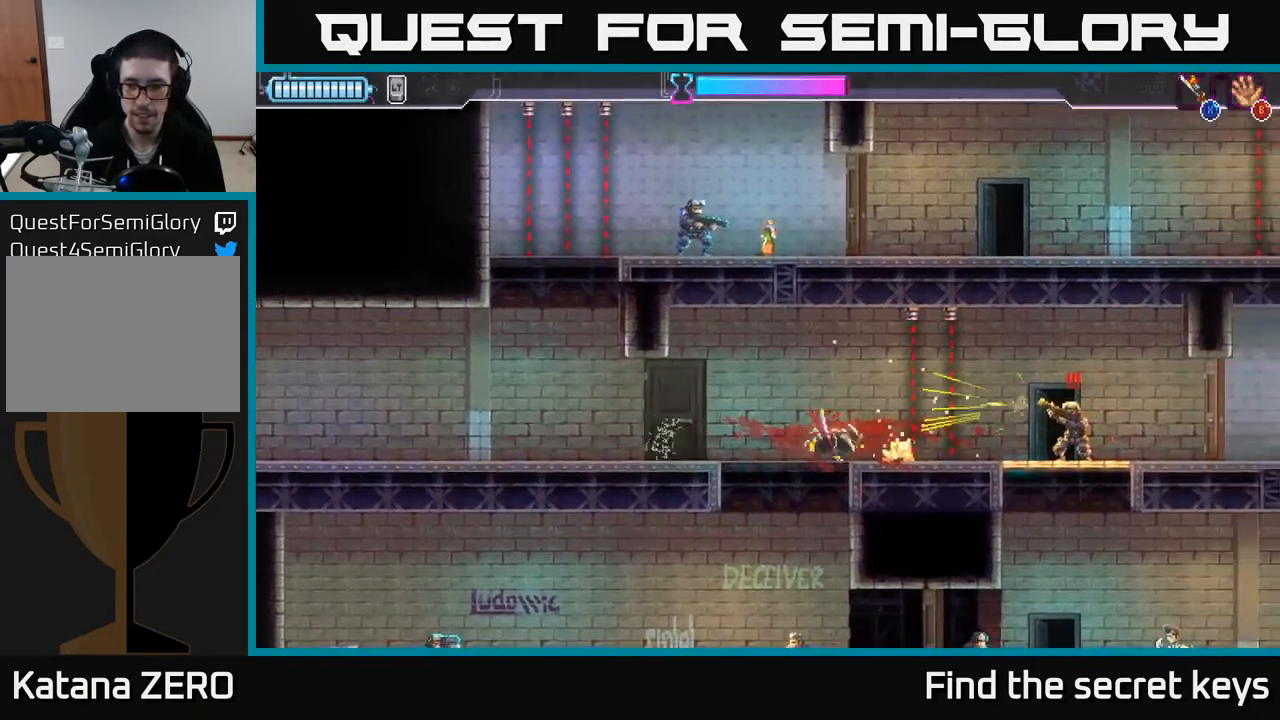
{"buttons": [], "left_stick": "center", "right_stick": "center", "events": [[233, "R2", "up"], [233, "X", "down"], [317, "X", "up"], [333, "left_stick", "center"]]}
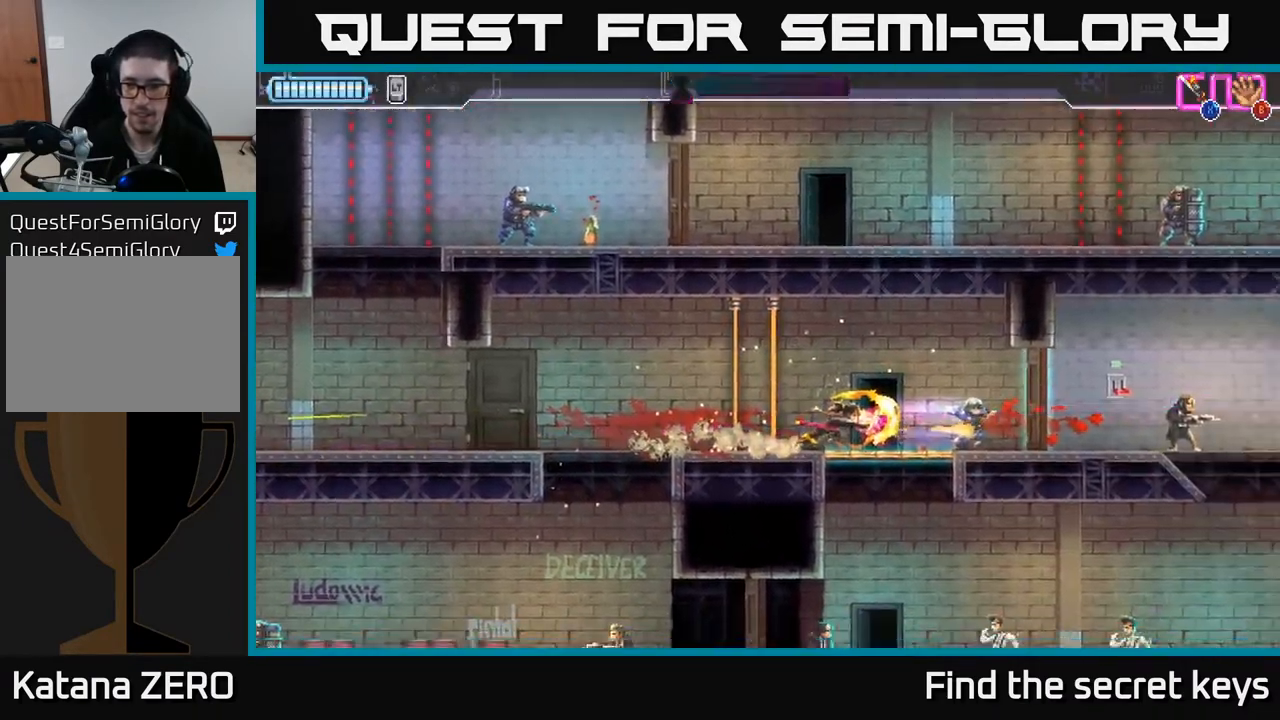
{"buttons": ["A"], "left_stick": "center", "right_stick": "center", "events": [[467, "A", "down"]]}
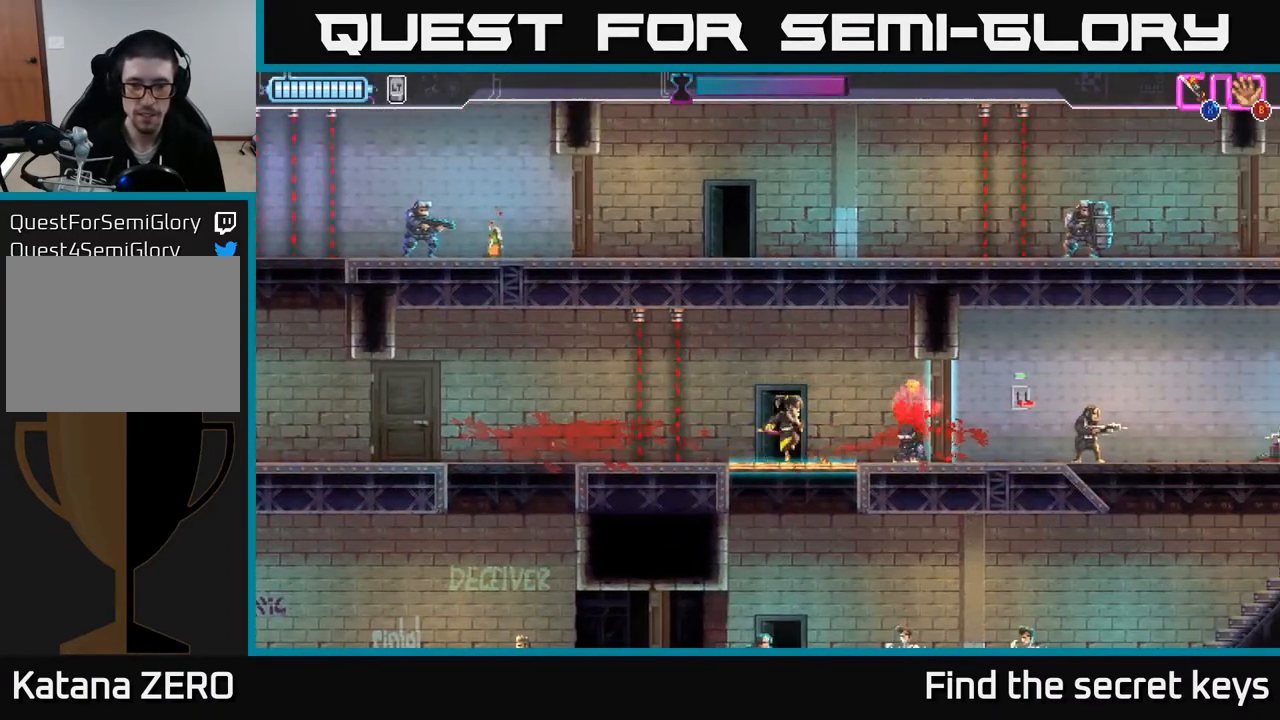
{"buttons": ["A", "X"], "left_stick": "left", "right_stick": "center", "events": [[233, "left_stick", "down"], [300, "X", "down"], [500, "left_stick", "left"]]}
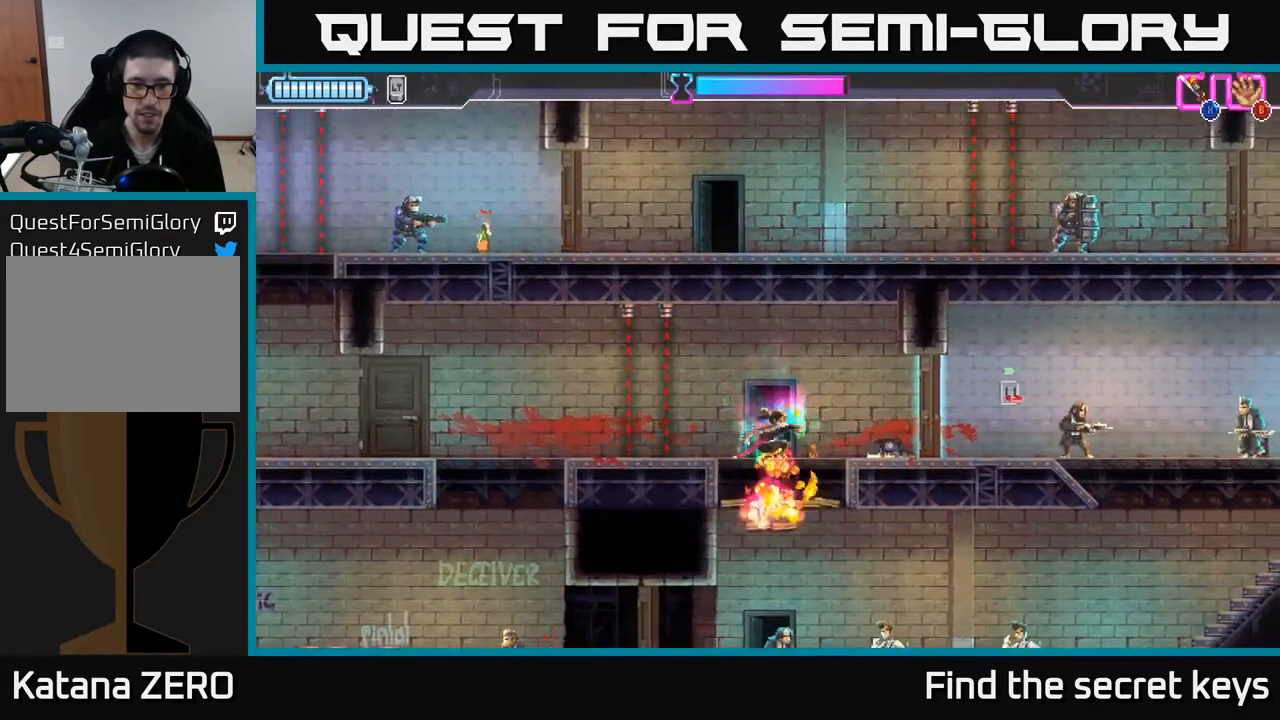
{"buttons": [], "left_stick": "right", "right_stick": "center", "events": [[17, "X", "up"], [150, "A", "up"], [183, "left_stick", "center"], [450, "left_stick", "right"]]}
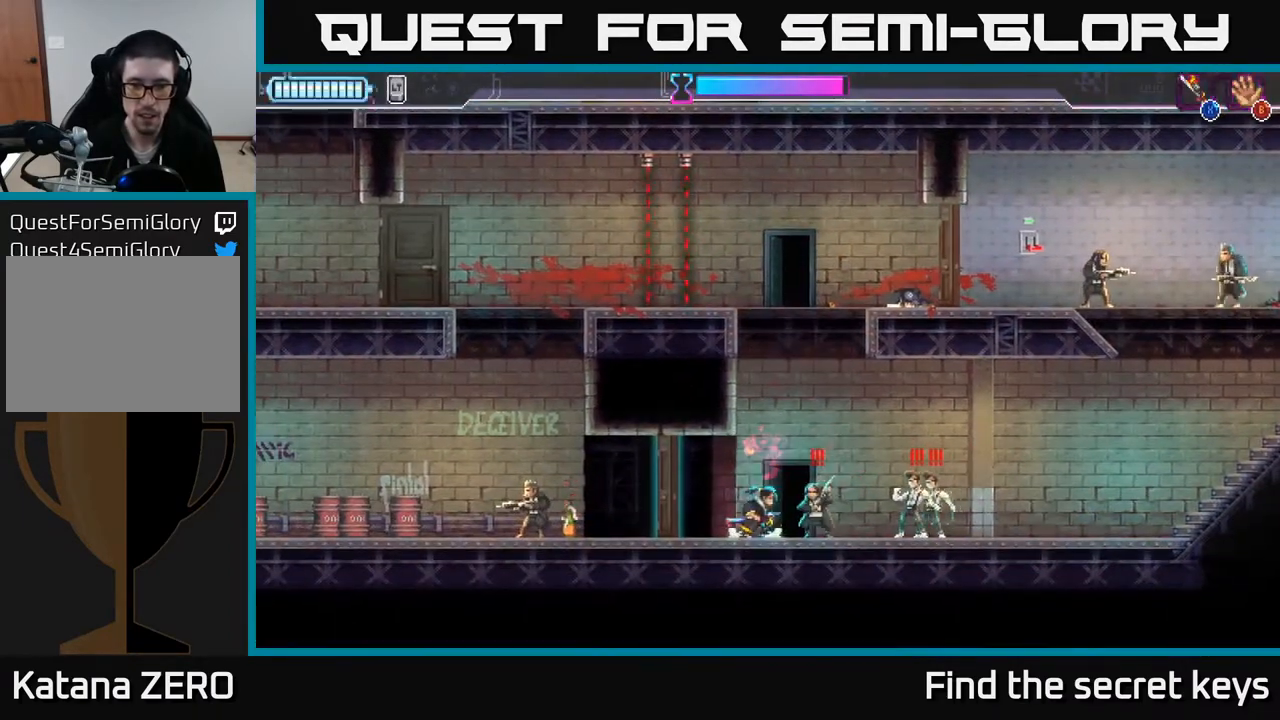
{"buttons": ["X"], "left_stick": "right", "right_stick": "center", "events": [[17, "X", "down"], [100, "X", "up"], [167, "X", "down"], [233, "X", "up"], [317, "X", "down"], [383, "X", "up"], [483, "X", "down"]]}
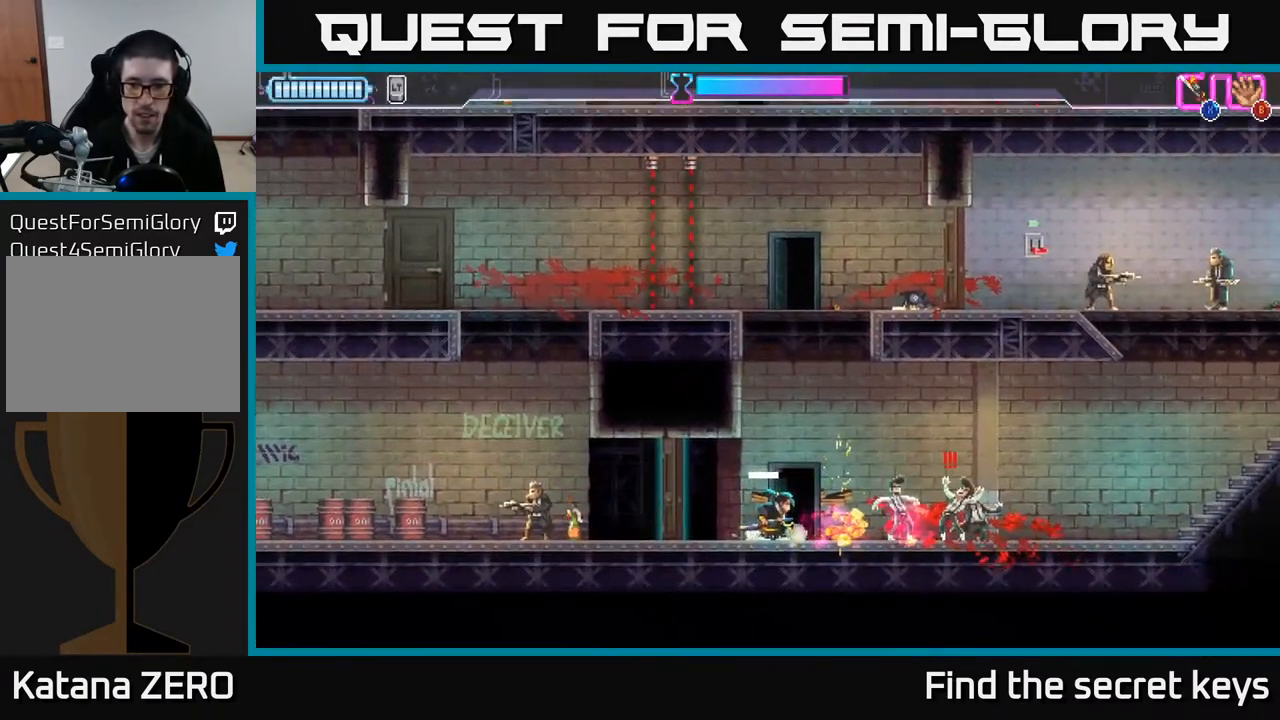
{"buttons": [], "left_stick": "right", "right_stick": "center", "events": [[67, "X", "up"], [167, "R2", "down"], [250, "R2", "up"], [333, "R2", "down"], [433, "R2", "up"]]}
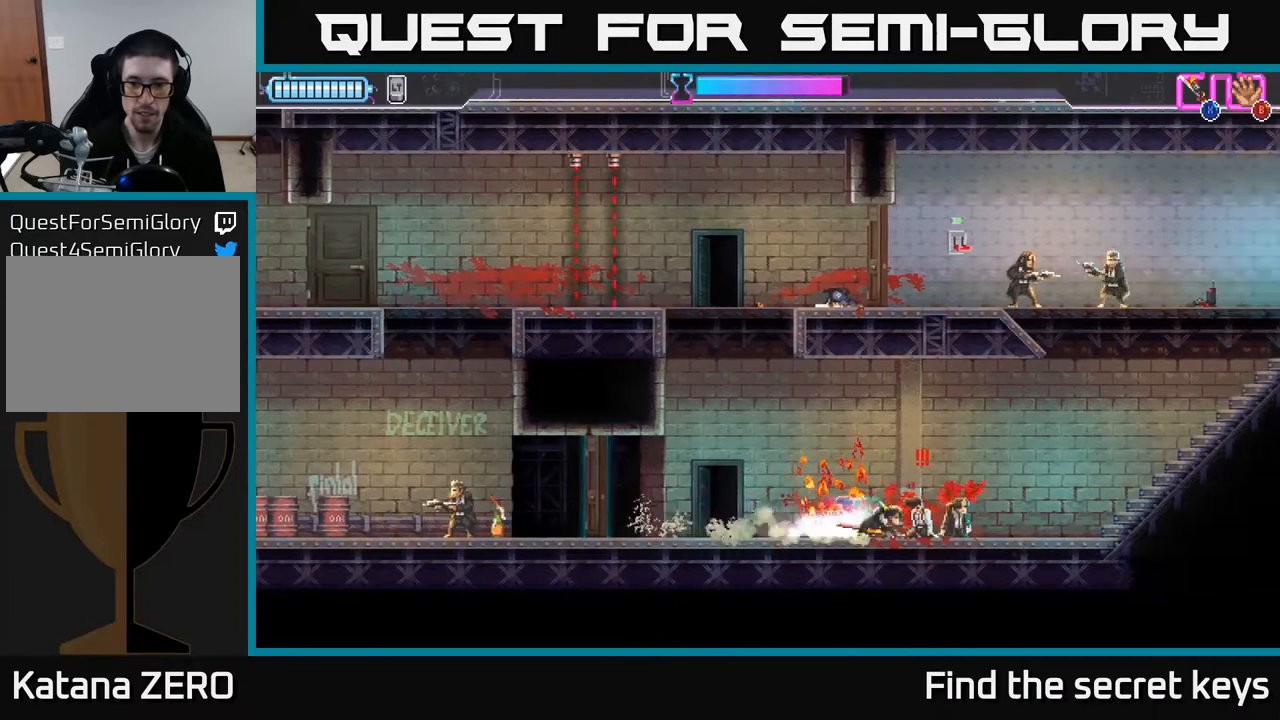
{"buttons": [], "left_stick": "up", "right_stick": "center", "events": [[83, "left_stick", "up-right"], [200, "left_stick", "up-left"], [217, "X", "down"], [267, "left_stick", "right"], [300, "X", "up"], [433, "left_stick", "up"]]}
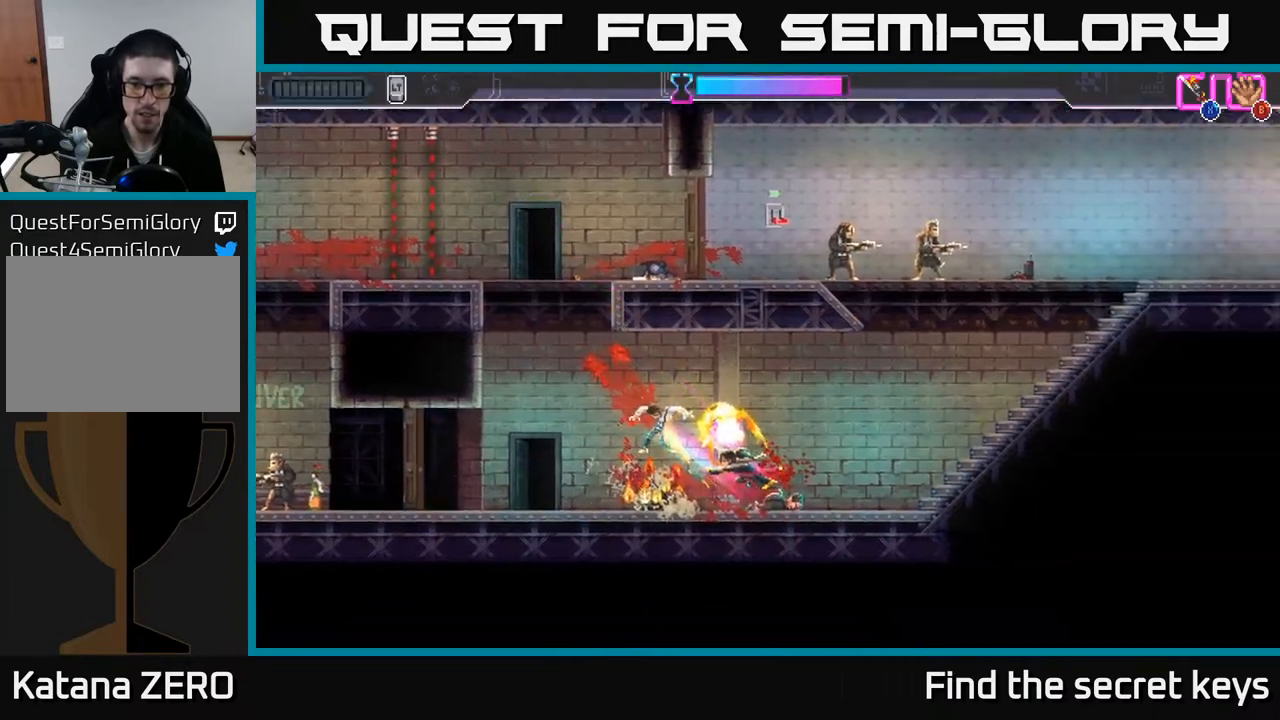
{"buttons": [], "left_stick": "right", "right_stick": "center", "events": [[17, "left_stick", "center"], [250, "left_stick", "right"]]}
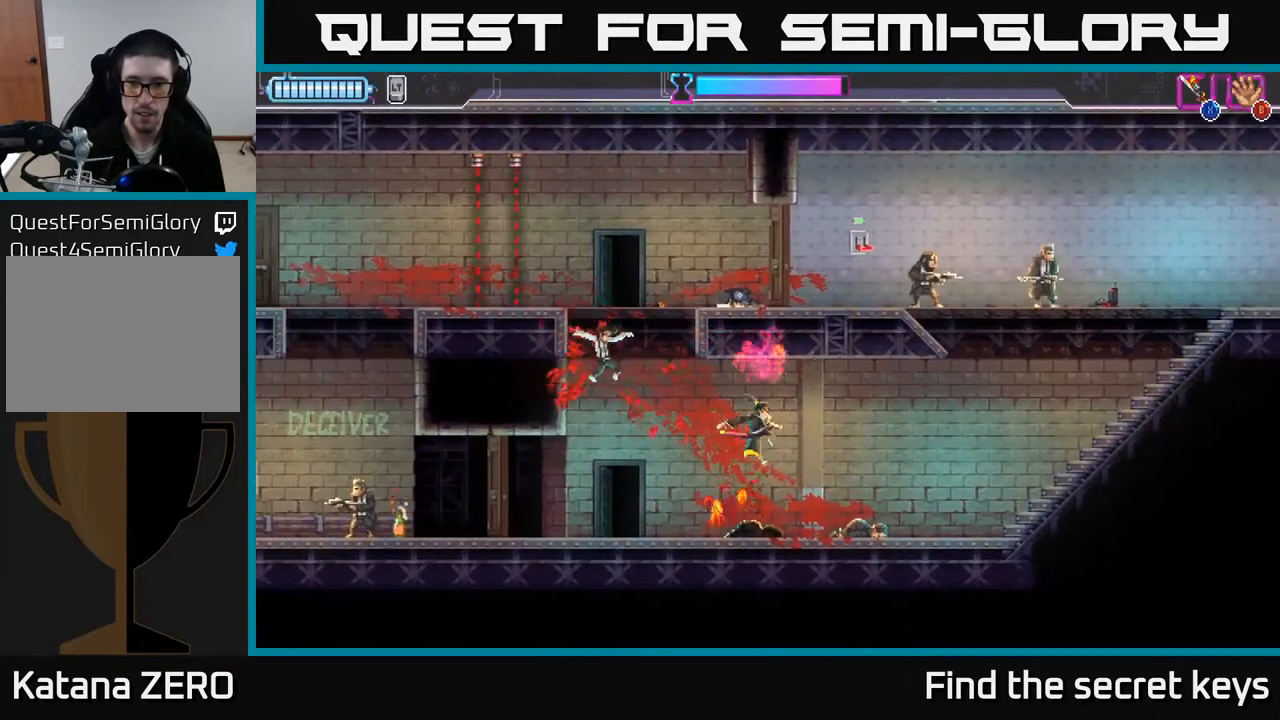
{"buttons": [], "left_stick": "right", "right_stick": "center", "events": []}
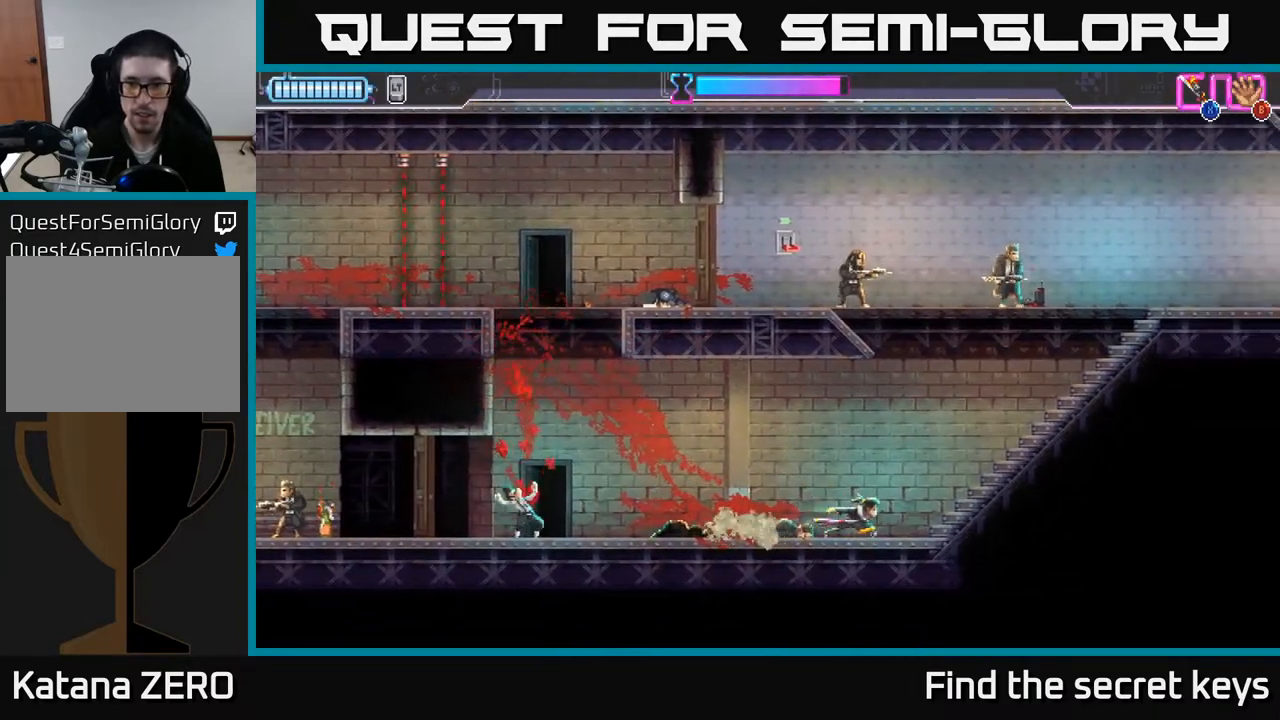
{"buttons": ["A"], "left_stick": "up-left", "right_stick": "center", "events": [[317, "A", "down"], [383, "left_stick", "up-left"]]}
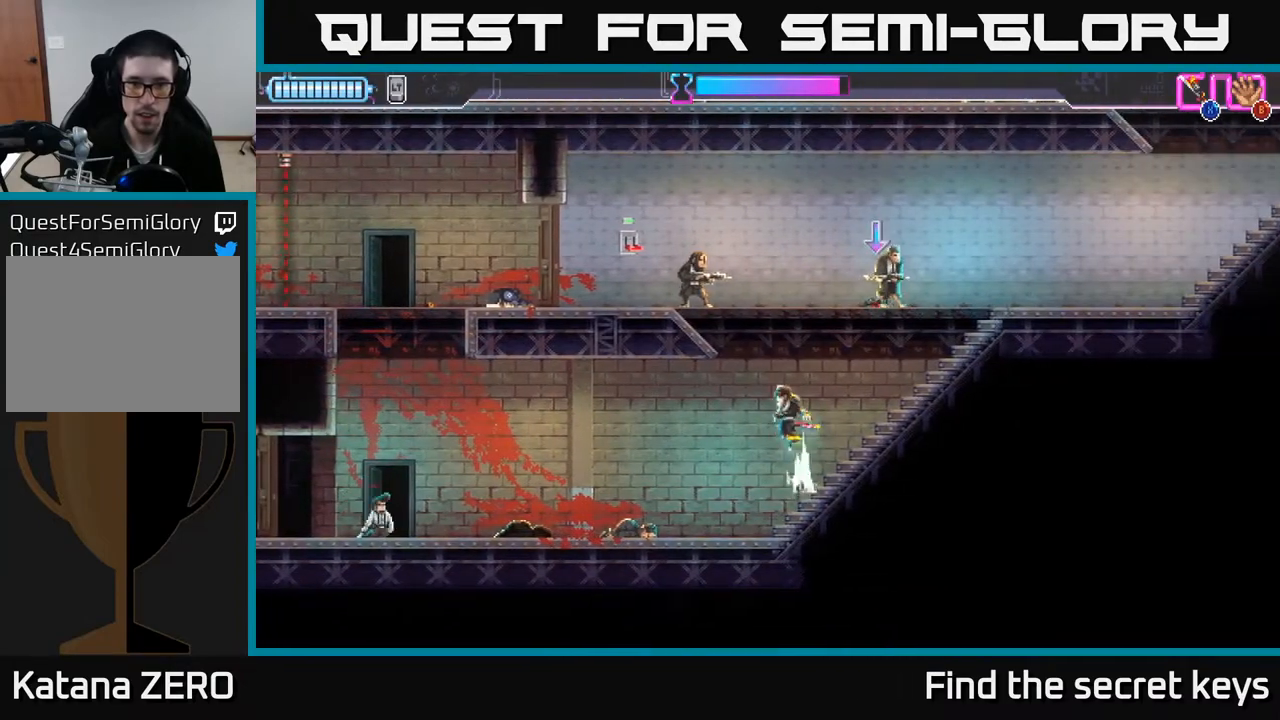
{"buttons": ["A"], "left_stick": "up-right", "right_stick": "center", "events": [[17, "X", "down"], [233, "X", "up"], [233, "left_stick", "up-right"]]}
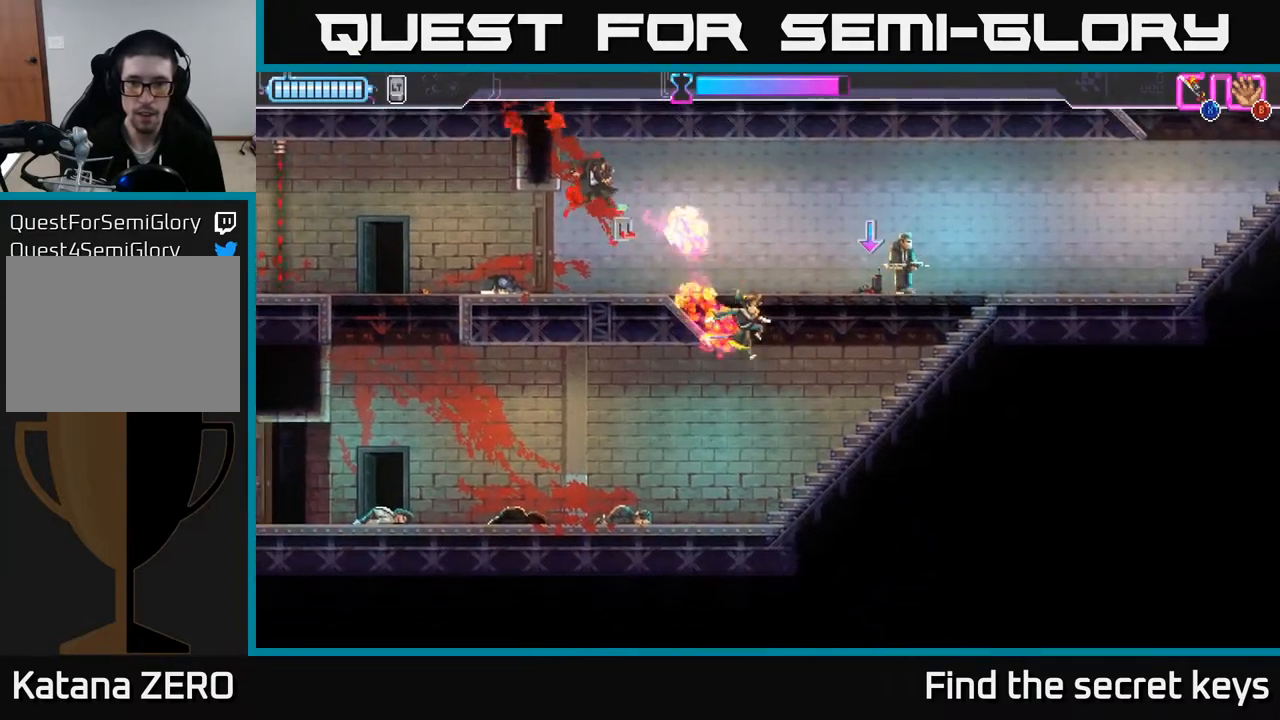
{"buttons": ["X"], "left_stick": "up-right", "right_stick": "center", "events": [[33, "A", "up"], [267, "X", "down"], [367, "X", "up"], [450, "X", "down"]]}
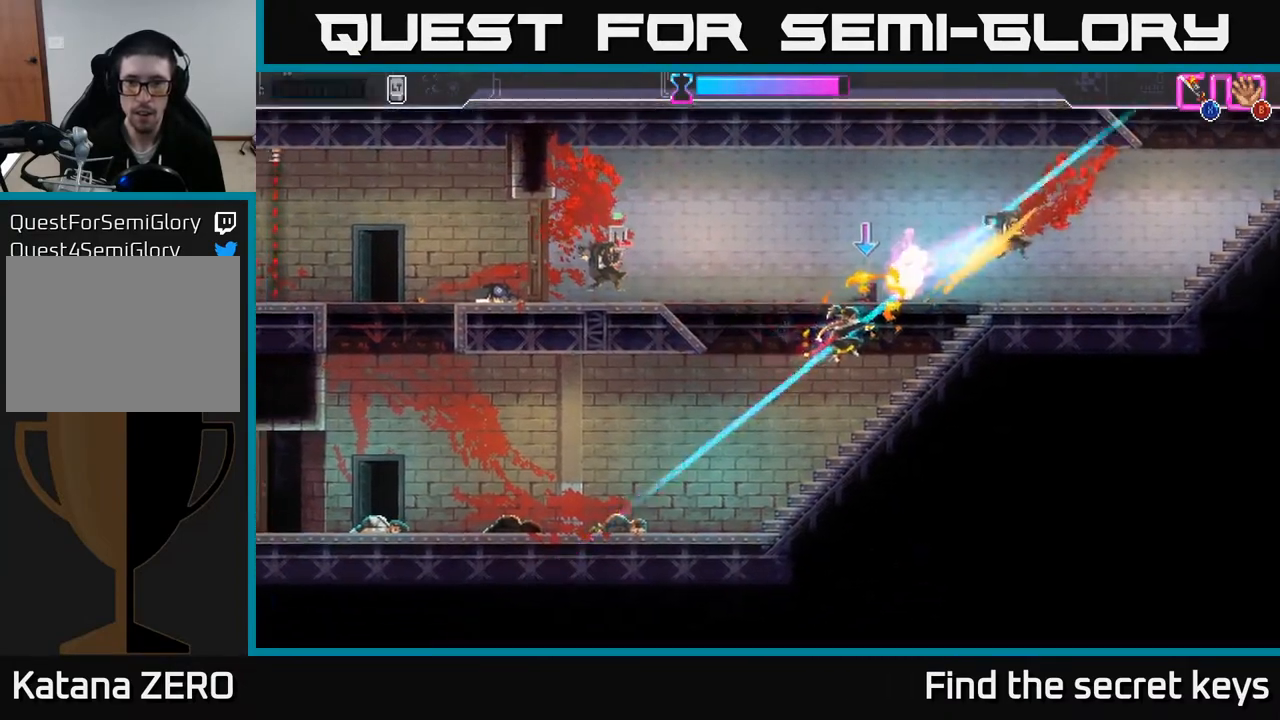
{"buttons": [], "left_stick": "up-right", "right_stick": "center", "events": [[50, "X", "up"], [200, "left_stick", "up"], [283, "B", "down"], [350, "left_stick", "up-right"], [383, "B", "up"]]}
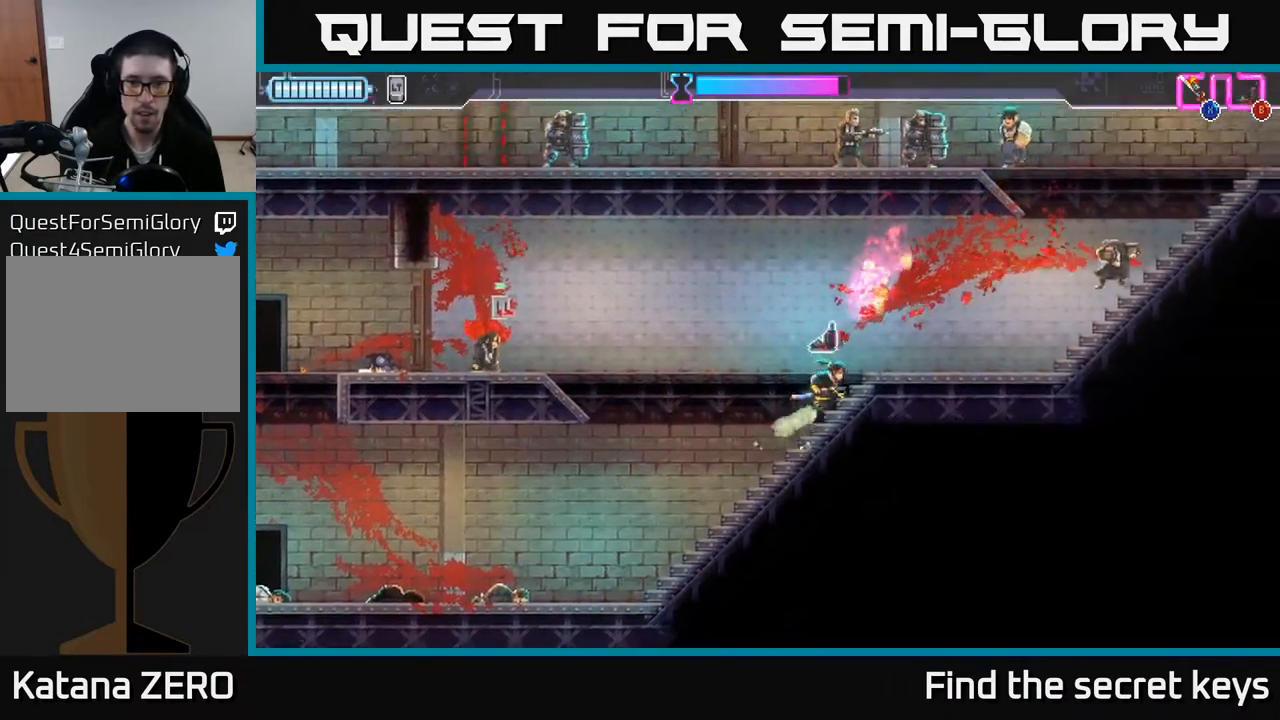
{"buttons": [], "left_stick": "up-right", "right_stick": "center", "events": []}
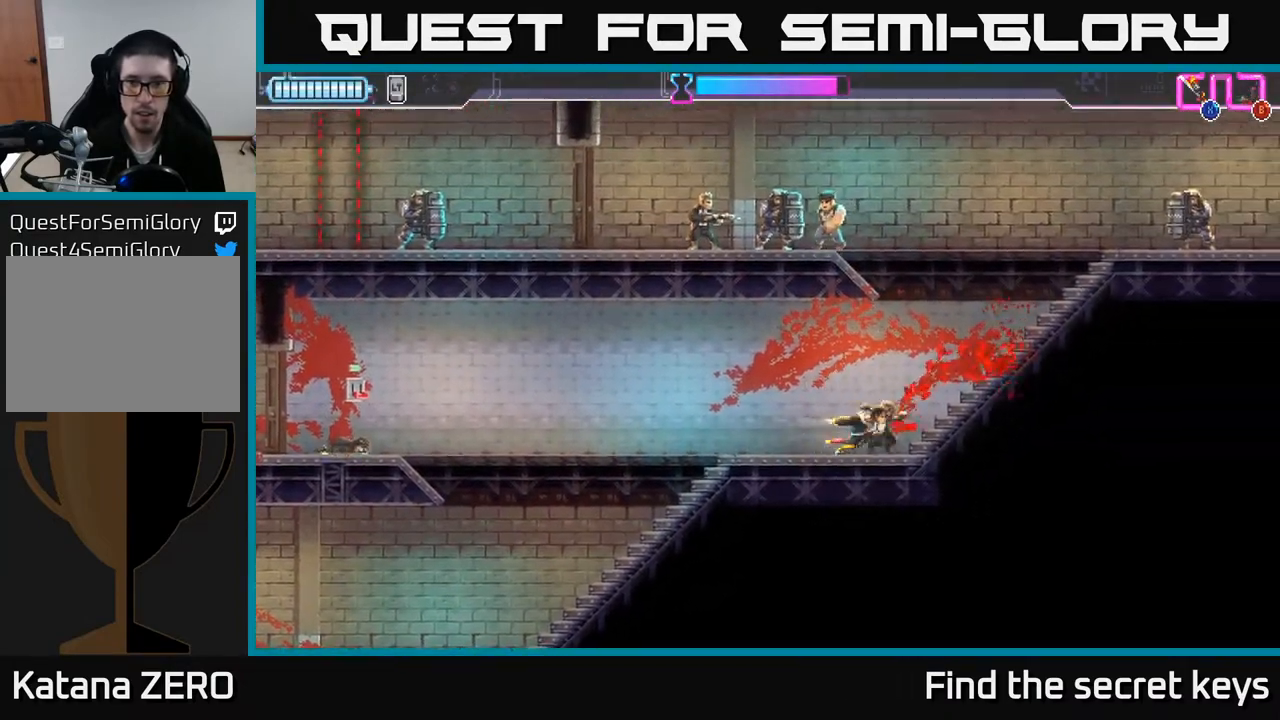
{"buttons": ["B"], "left_stick": "up-left", "right_stick": "center", "events": [[483, "B", "down"], [483, "left_stick", "up-left"]]}
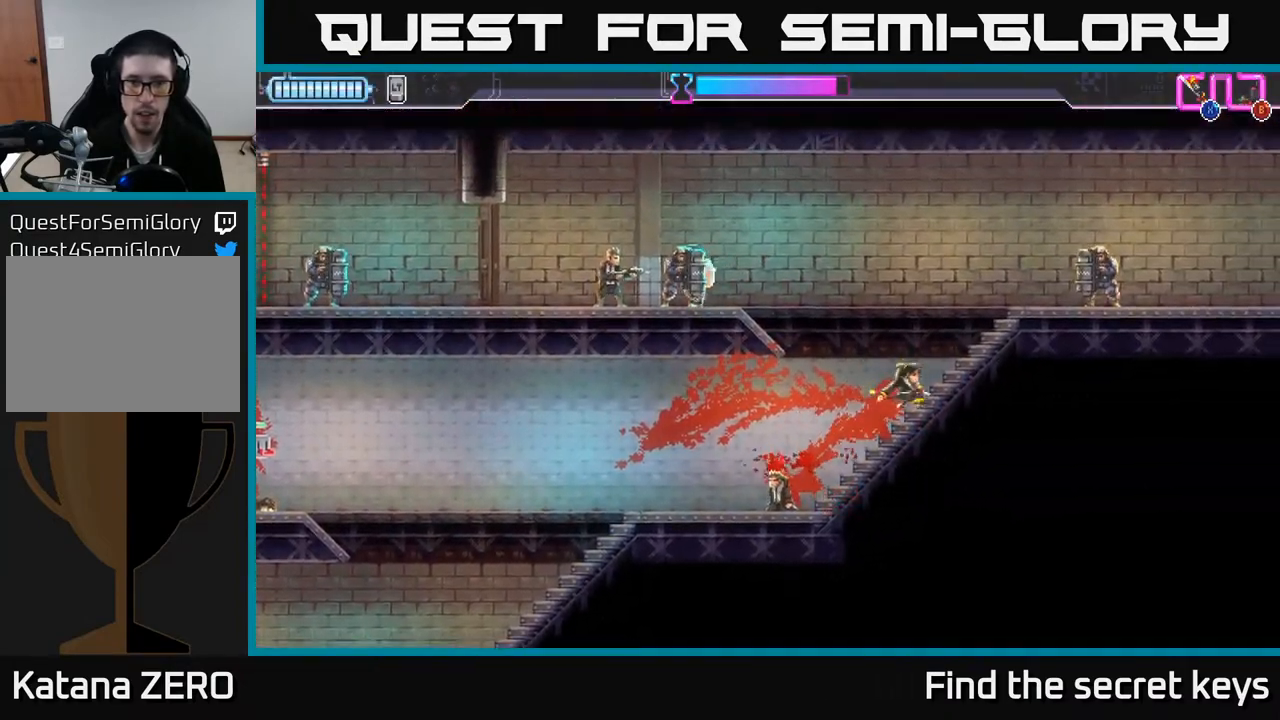
{"buttons": [], "left_stick": "left", "right_stick": "center", "events": [[67, "B", "up"], [100, "left_stick", "left"]]}
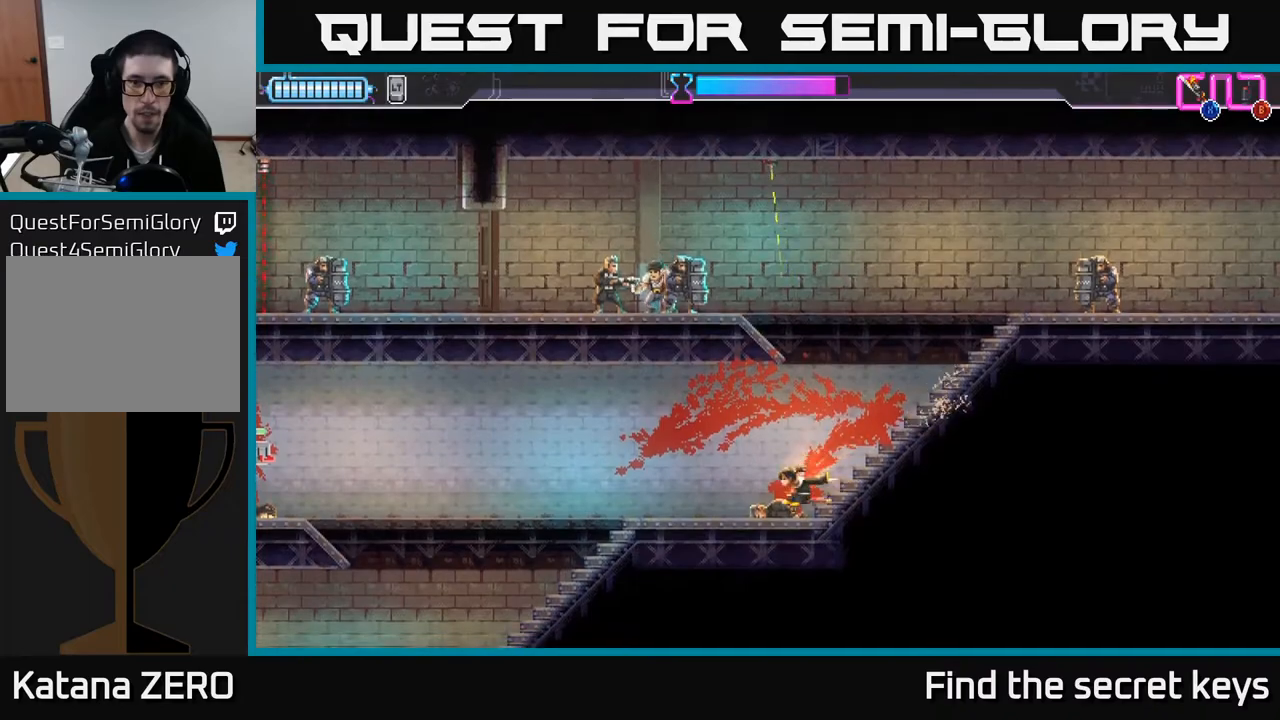
{"buttons": [], "left_stick": "left", "right_stick": "center", "events": []}
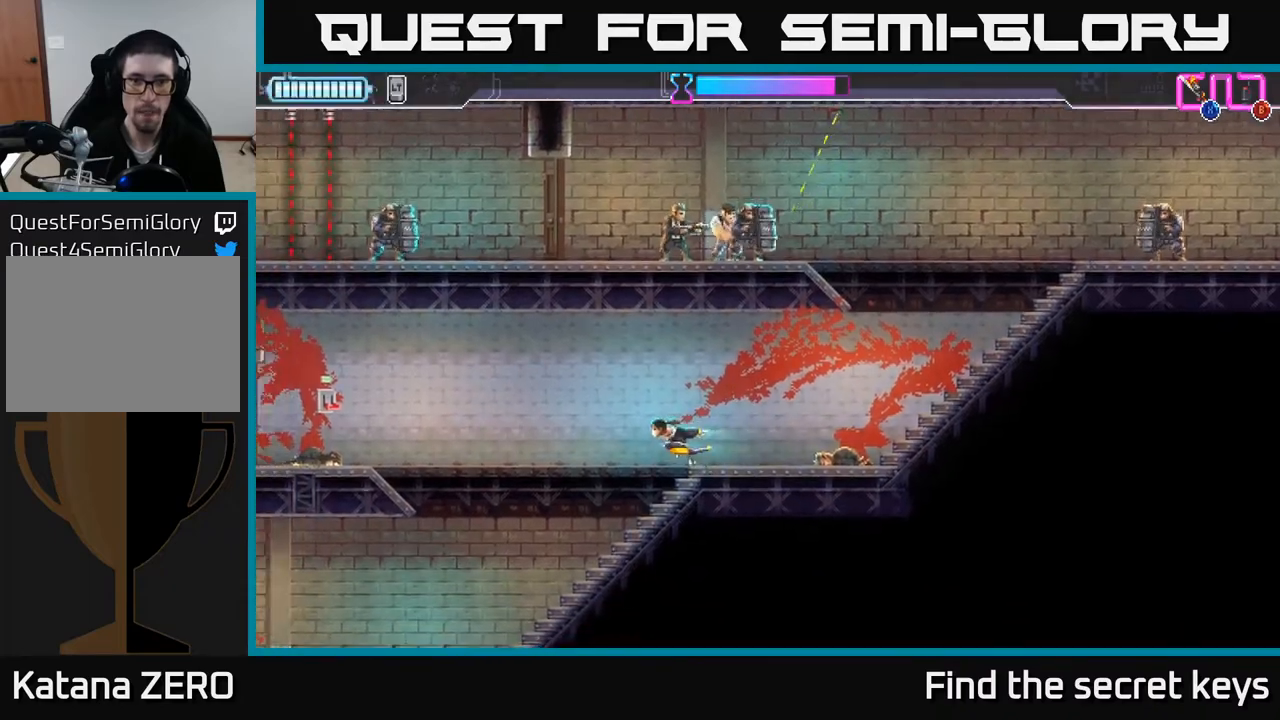
{"buttons": [], "left_stick": "left", "right_stick": "center", "events": [[200, "left_stick", "center"], [483, "left_stick", "left"]]}
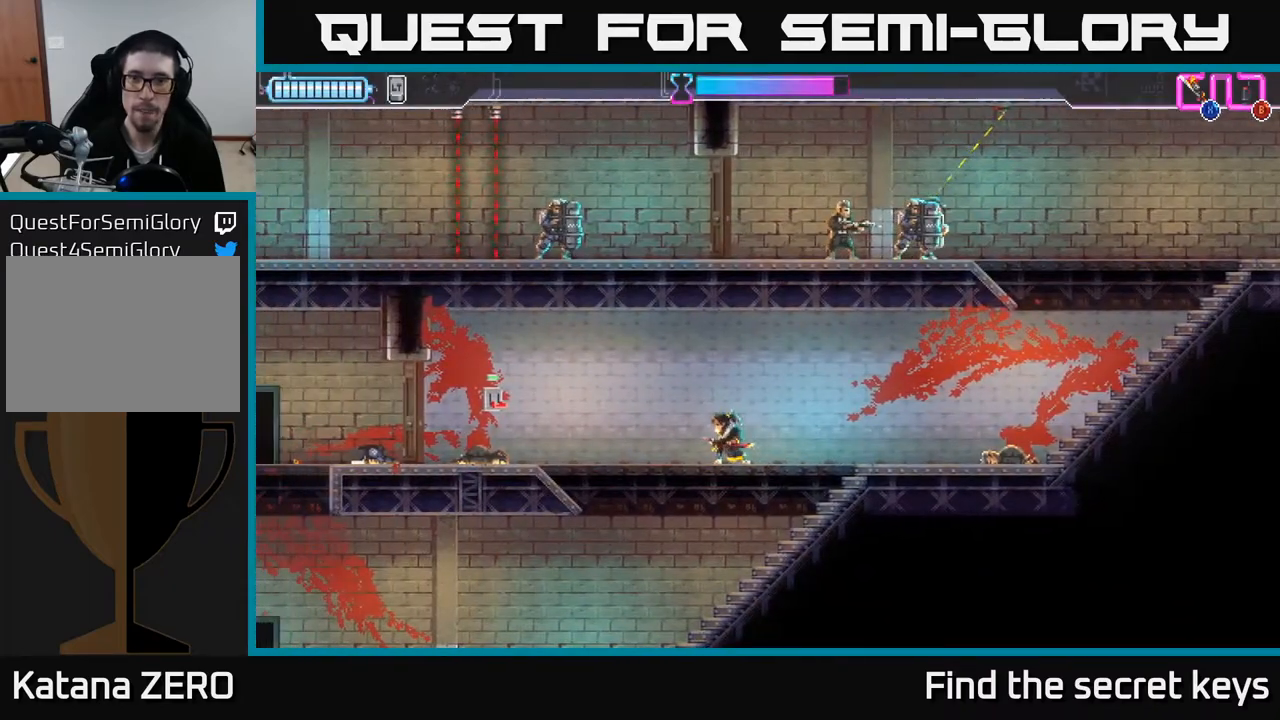
{"buttons": [], "left_stick": "center", "right_stick": "center", "events": [[133, "left_stick", "center"], [250, "B", "down"], [400, "B", "up"]]}